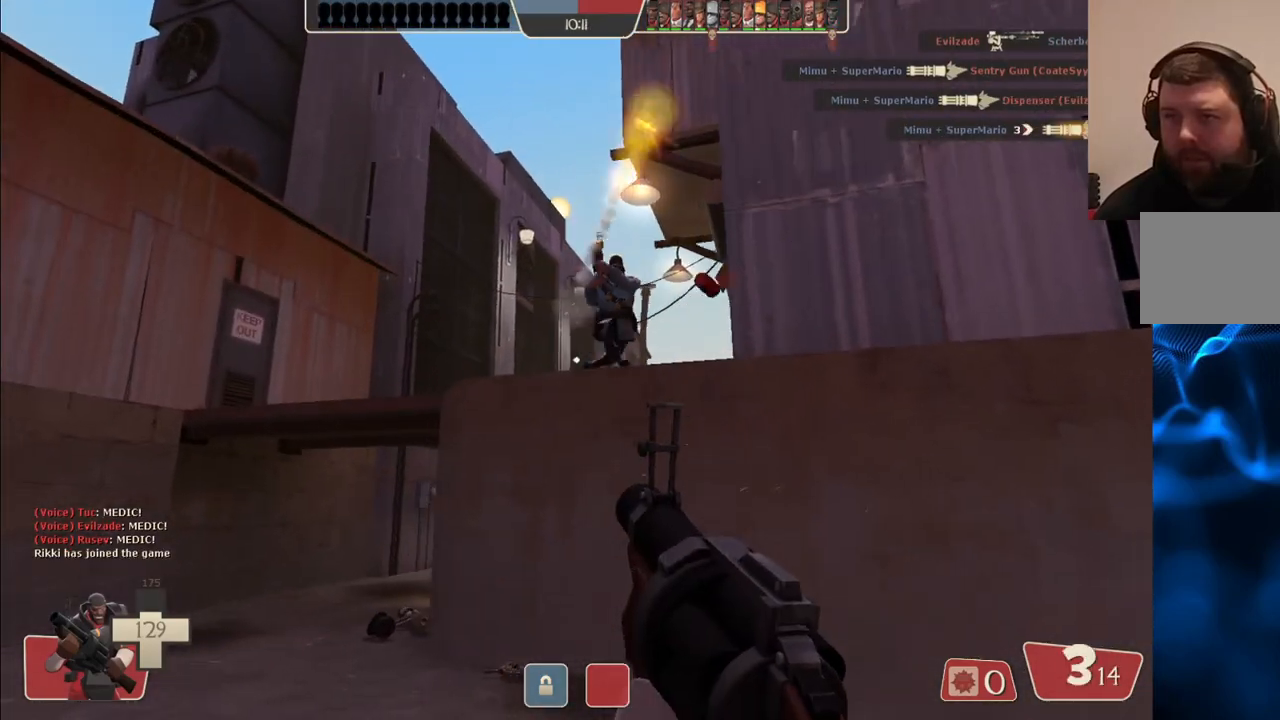
Gameplay with a controller (PlayStation layout); each line is a JSON object with the inputs held at the frame after it. "events" lists button and stick changes between this image and that frame as [ms after this image, input, new state], when the widget could be followed in between.
{"buttons": ["R2"], "left_stick": "right", "right_stick": "center", "events": [[167, "left_stick", "right"]]}
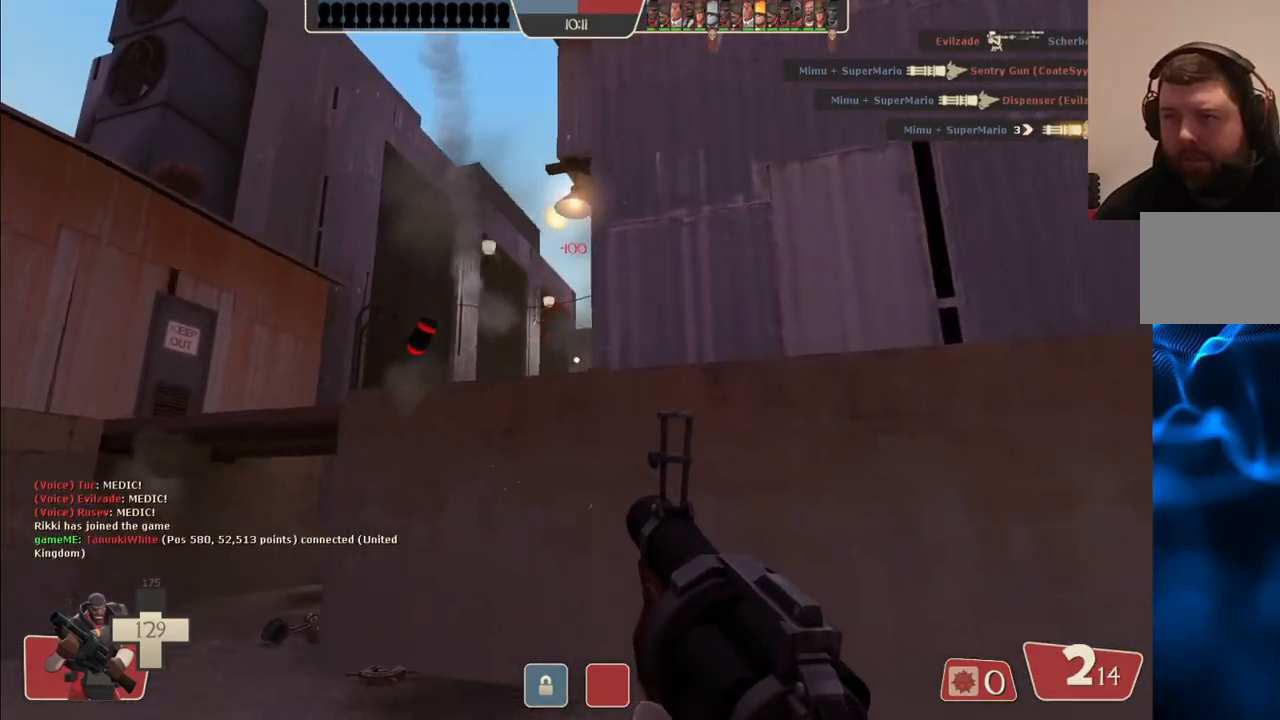
{"buttons": [], "left_stick": "right", "right_stick": "center", "events": [[300, "R2", "up"], [400, "SQUARE", "down"], [483, "SQUARE", "up"]]}
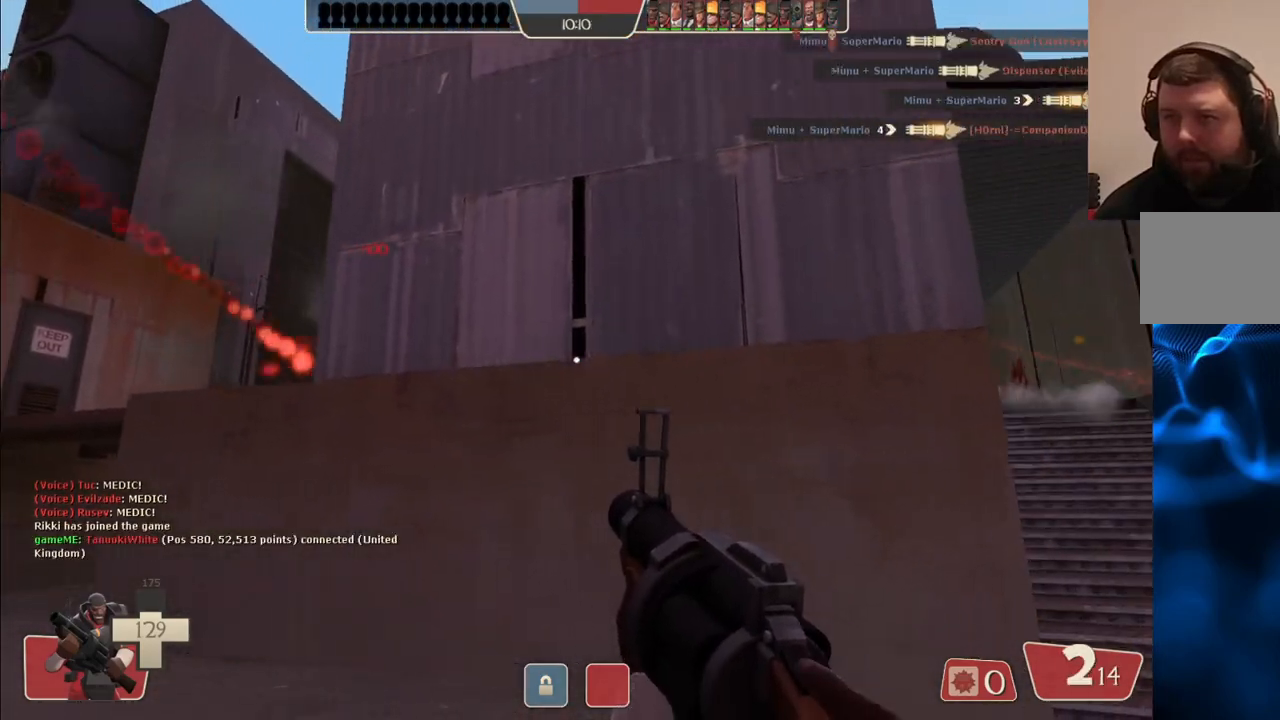
{"buttons": [], "left_stick": "up-right", "right_stick": "center", "events": [[50, "SQUARE", "down"], [133, "SQUARE", "up"], [233, "left_stick", "up-right"]]}
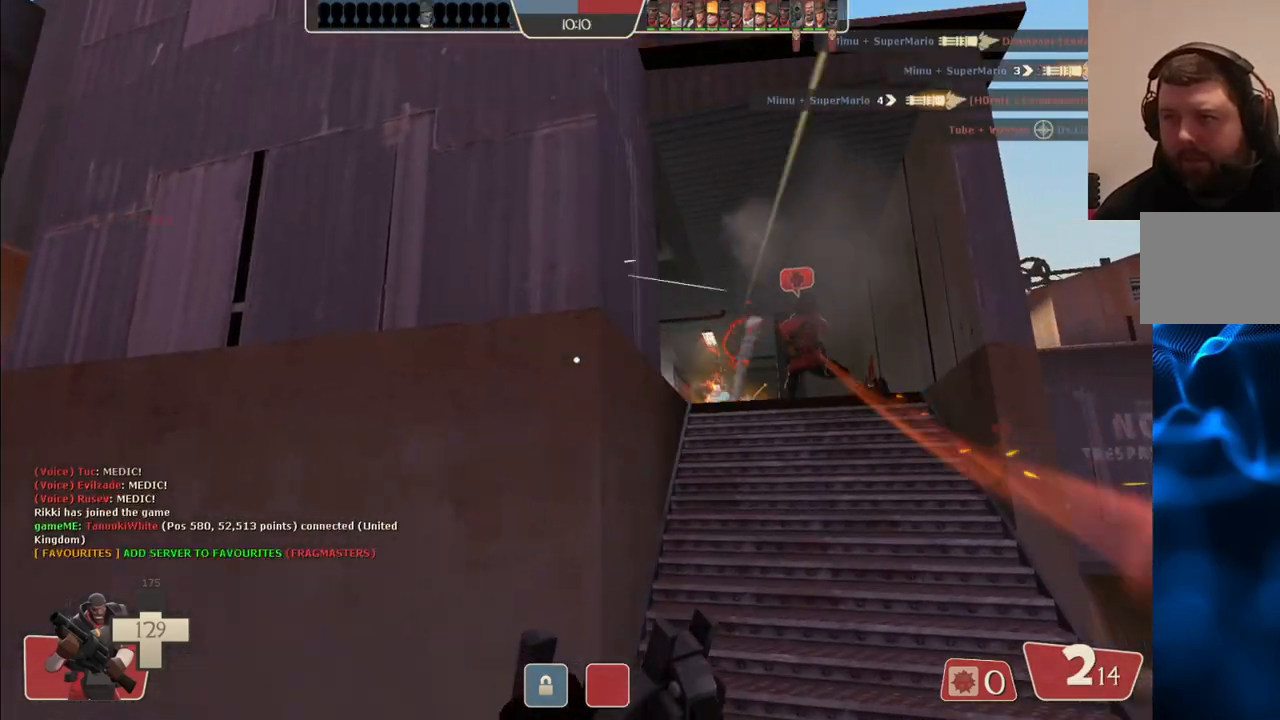
{"buttons": ["R2"], "left_stick": "down", "right_stick": "center", "events": [[283, "R2", "down"], [333, "left_stick", "center"], [383, "left_stick", "down"]]}
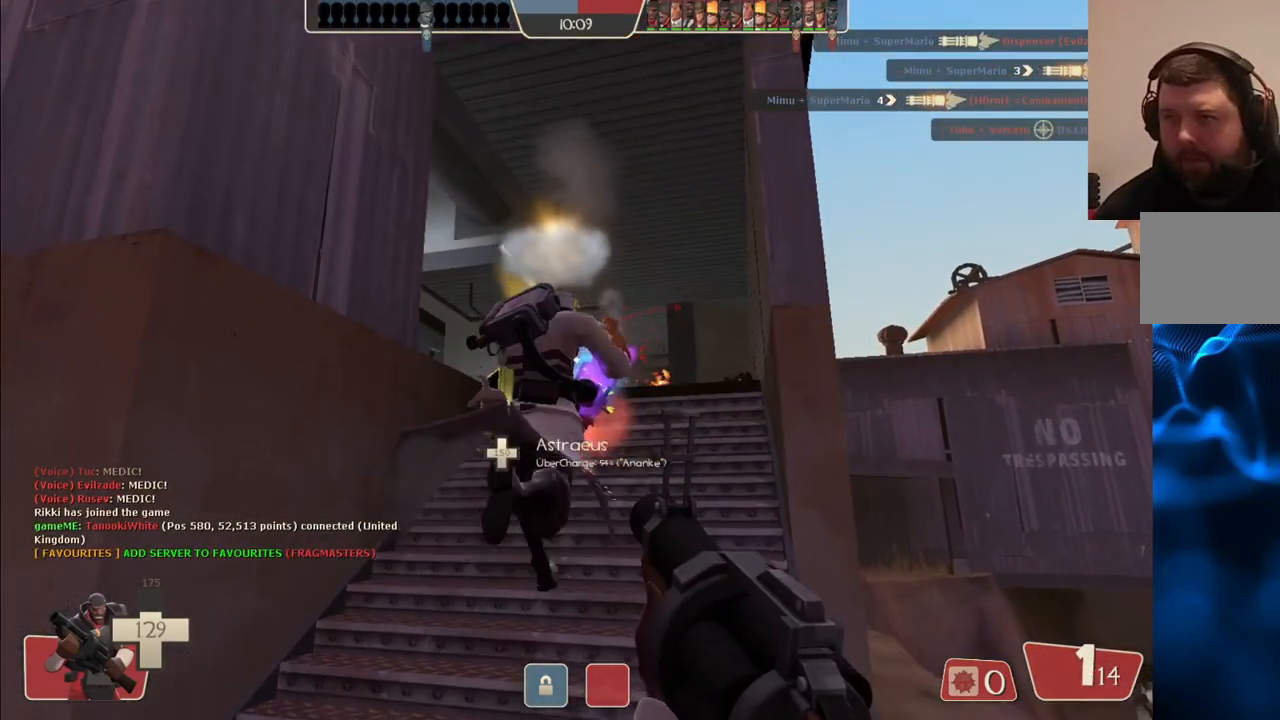
{"buttons": ["R2"], "left_stick": "down-left", "right_stick": "center", "events": [[17, "left_stick", "center"], [133, "left_stick", "up"], [300, "left_stick", "center"], [367, "left_stick", "down-left"]]}
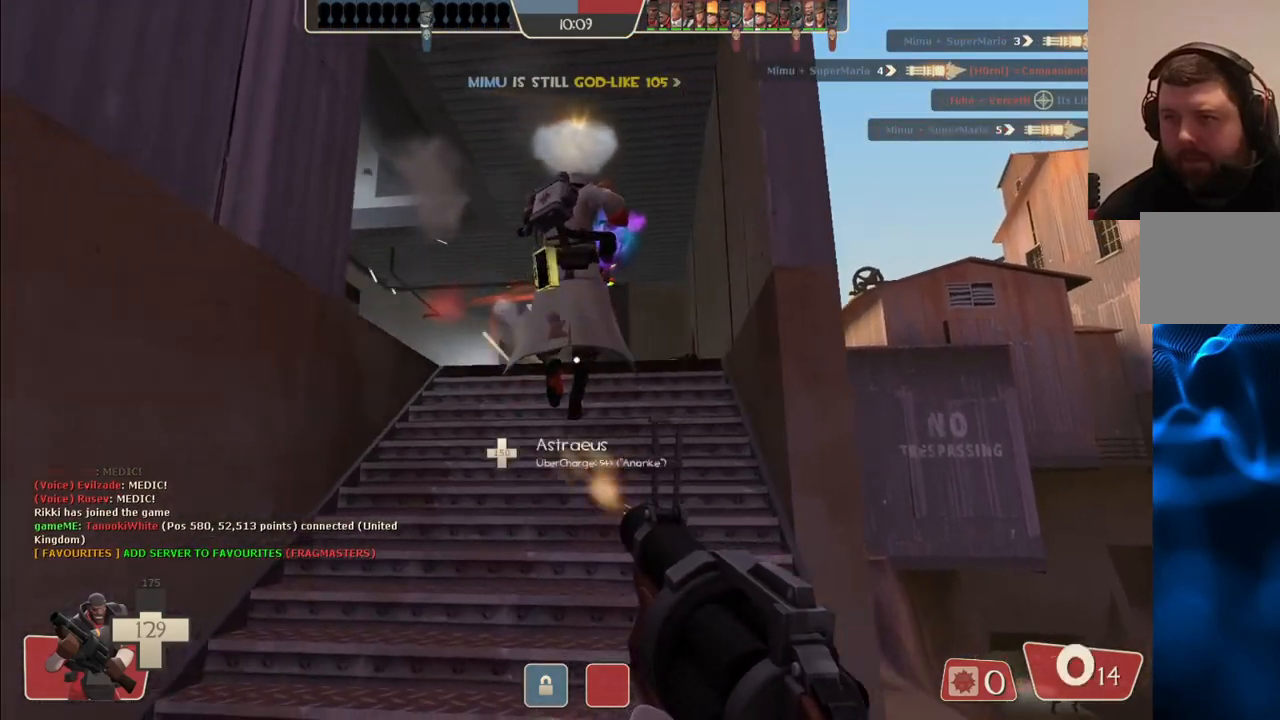
{"buttons": ["R2"], "left_stick": "center", "right_stick": "center", "events": [[83, "left_stick", "center"], [150, "left_stick", "up-right"], [483, "left_stick", "center"]]}
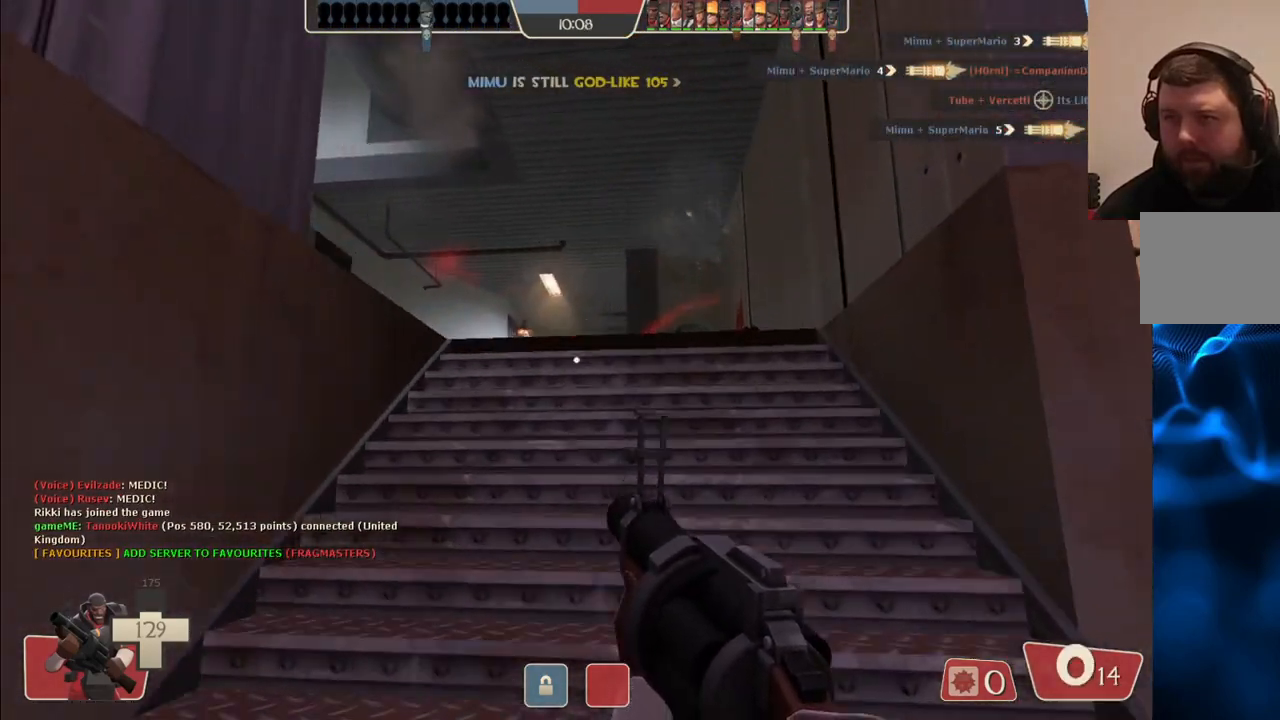
{"buttons": [], "left_stick": "left", "right_stick": "center", "events": [[117, "left_stick", "down-left"], [283, "left_stick", "center"], [317, "R2", "up"], [450, "left_stick", "left"]]}
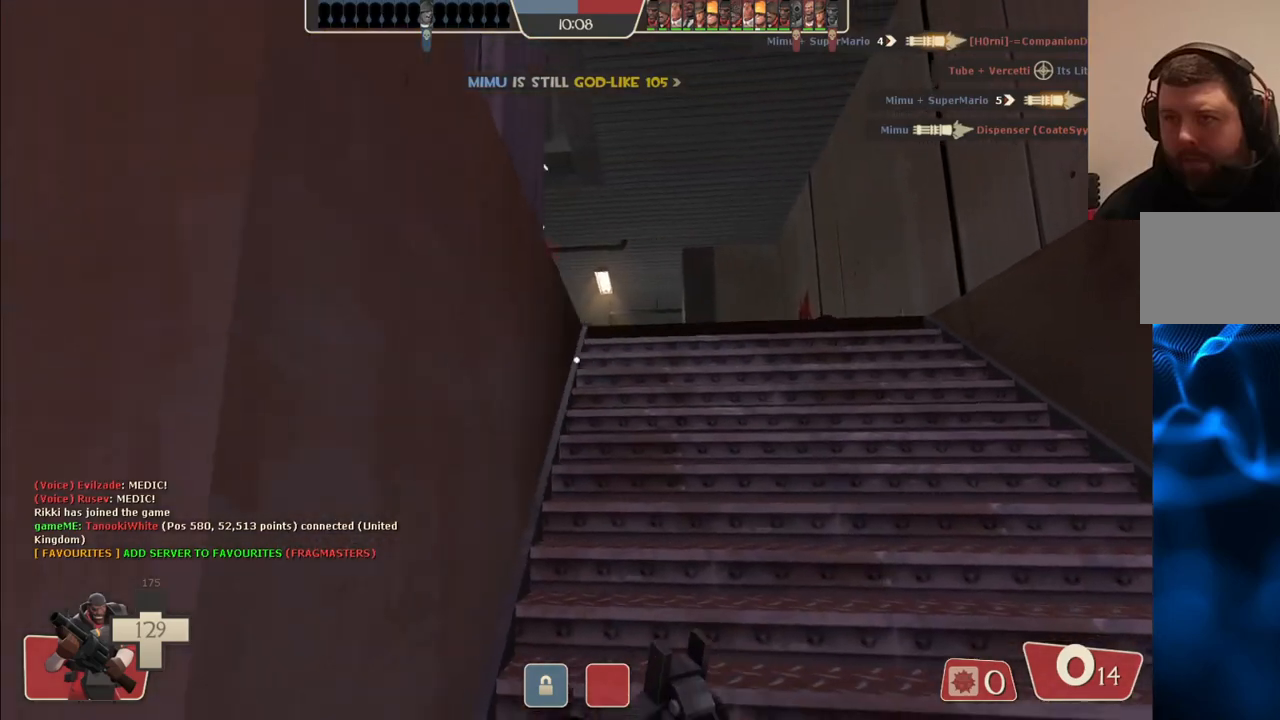
{"buttons": [], "left_stick": "left", "right_stick": "center", "events": [[217, "left_stick", "up-left"], [233, "right_stick", "left"], [333, "left_stick", "center"], [350, "right_stick", "center"], [433, "left_stick", "left"]]}
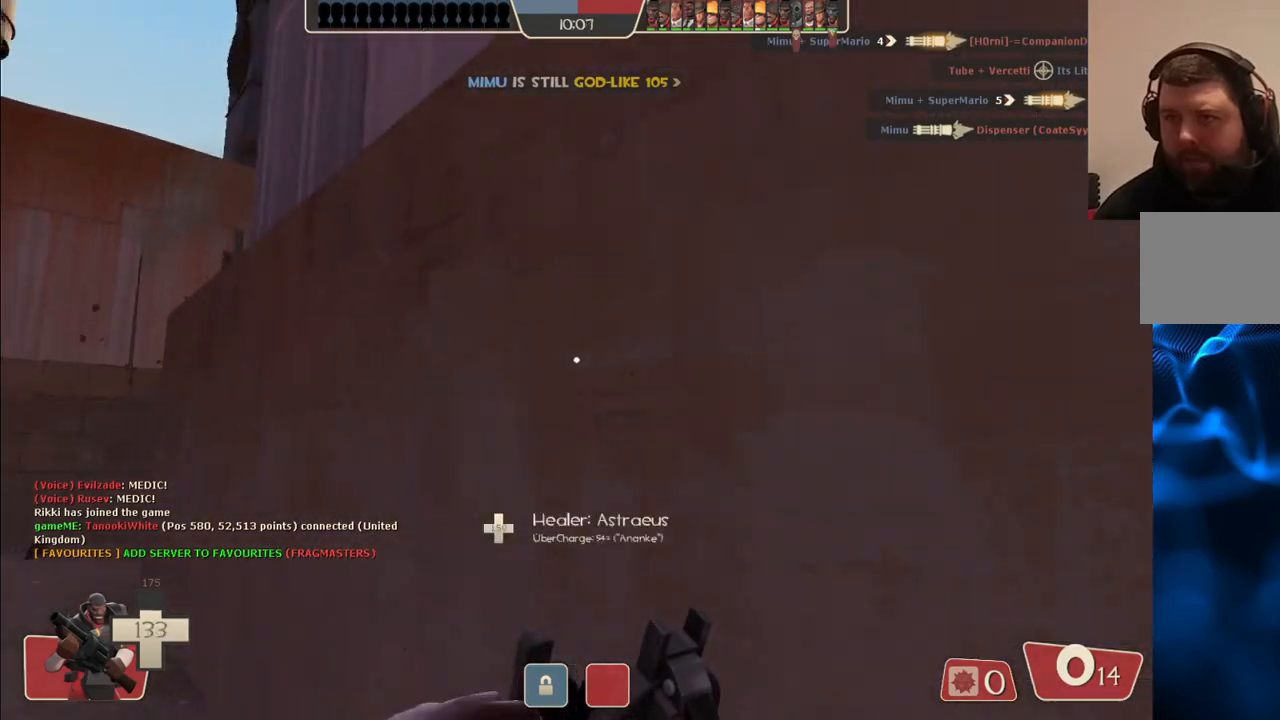
{"buttons": [], "left_stick": "left", "right_stick": "center", "events": []}
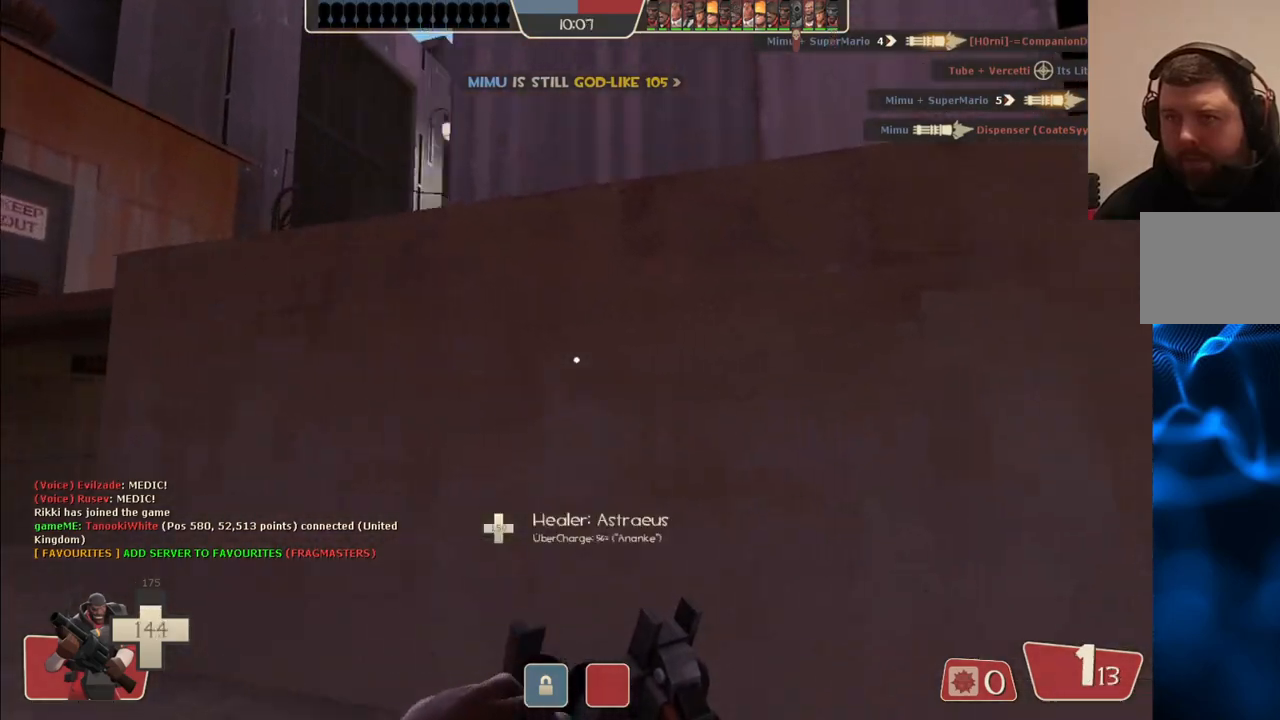
{"buttons": [], "left_stick": "down", "right_stick": "center", "events": [[33, "left_stick", "down-left"], [250, "left_stick", "down"]]}
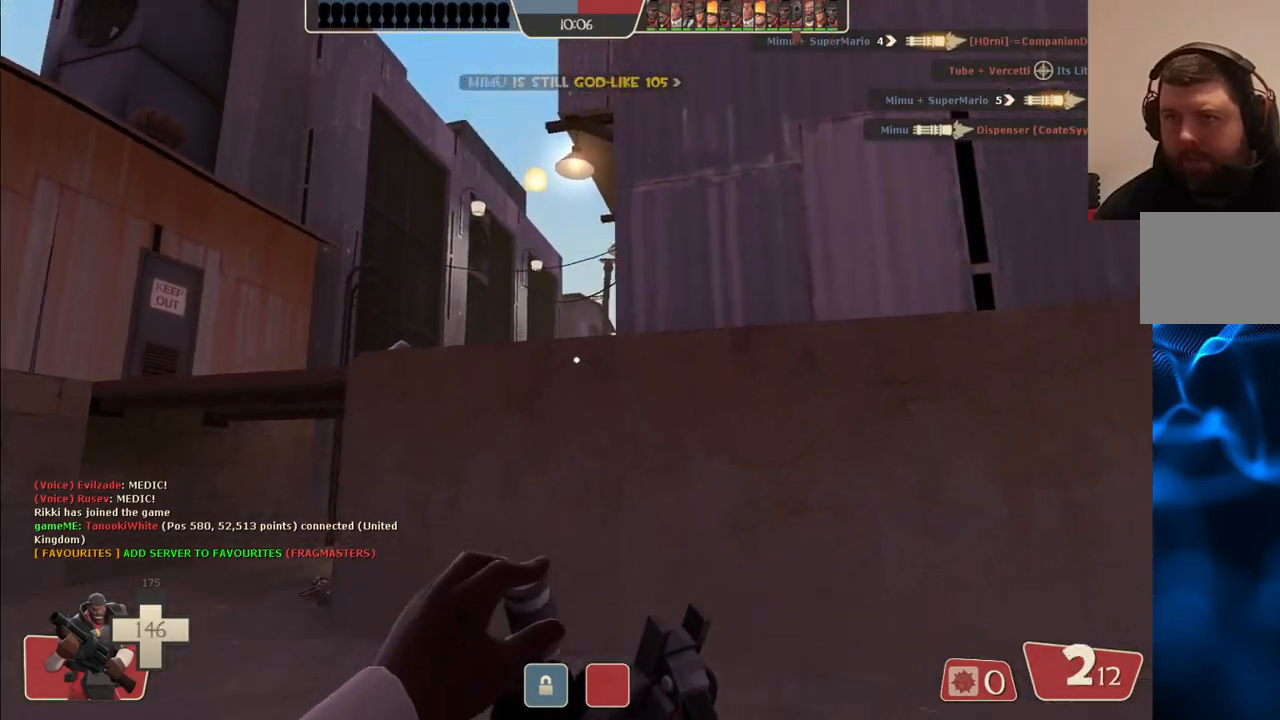
{"buttons": ["R2"], "left_stick": "center", "right_stick": "center", "events": [[33, "R2", "down"], [83, "left_stick", "center"], [333, "left_stick", "up-left"], [450, "left_stick", "center"]]}
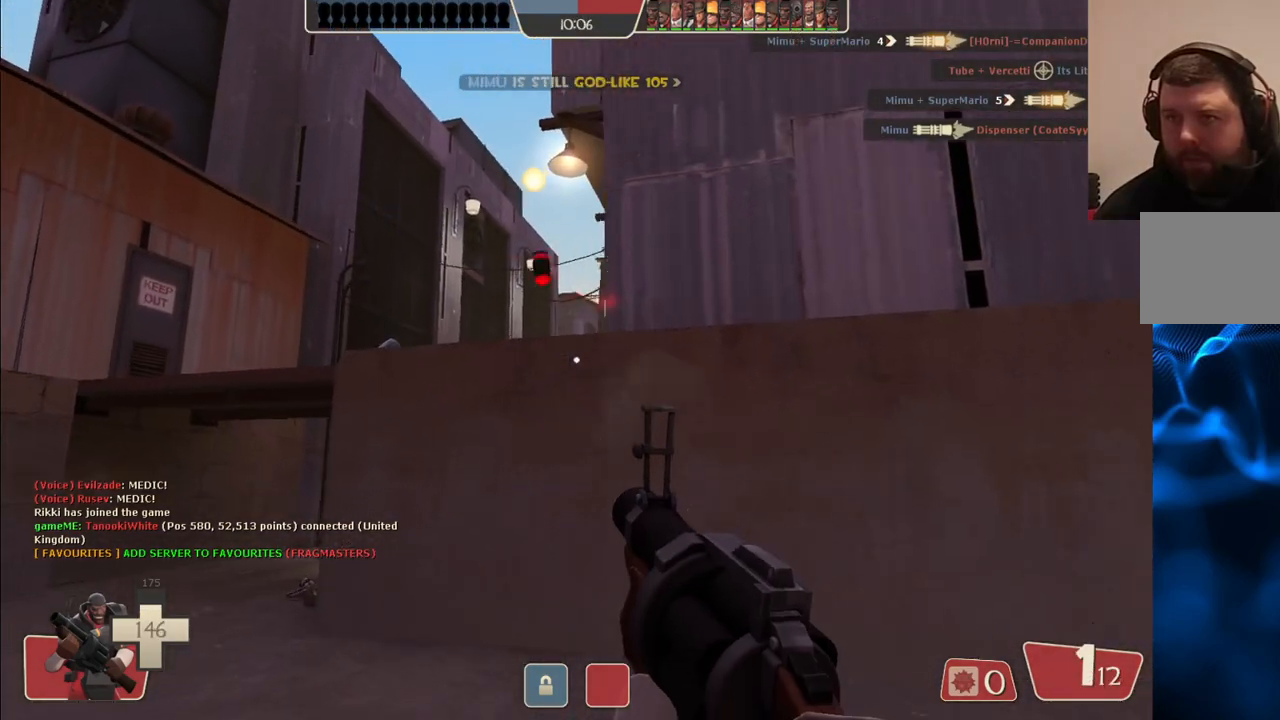
{"buttons": ["R2"], "left_stick": "center", "right_stick": "center", "events": []}
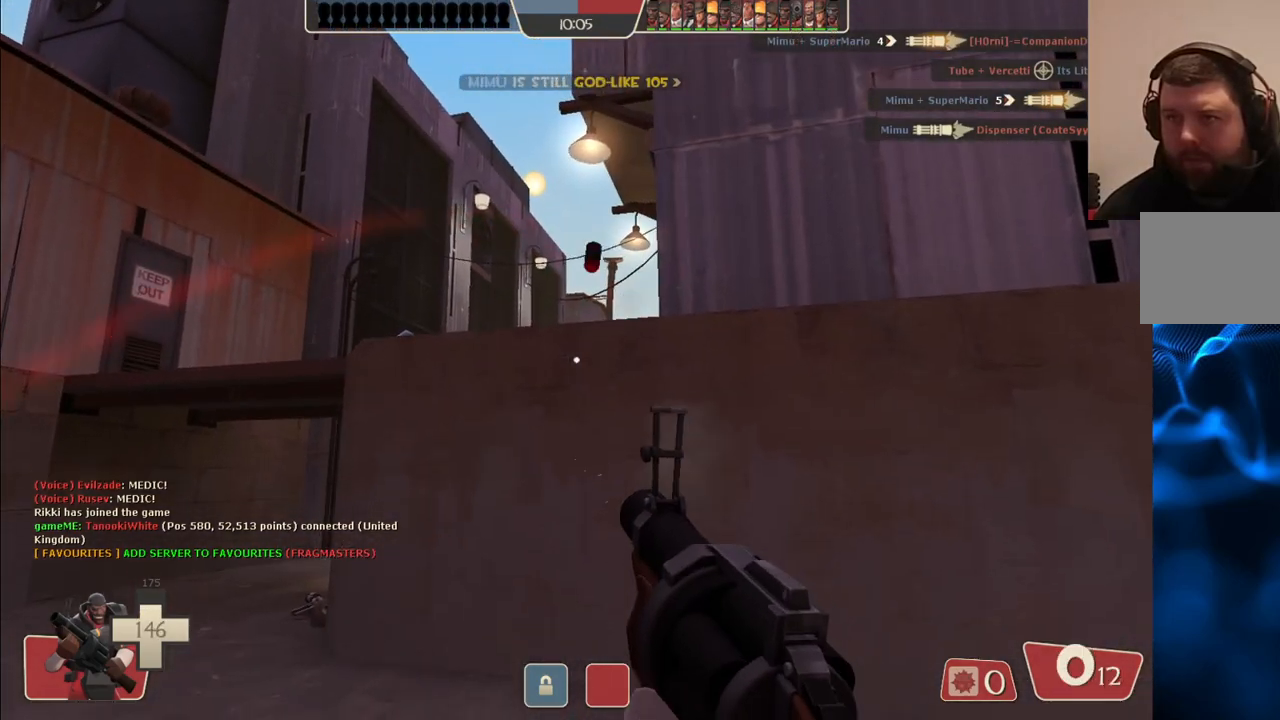
{"buttons": ["R2"], "left_stick": "center", "right_stick": "center", "events": []}
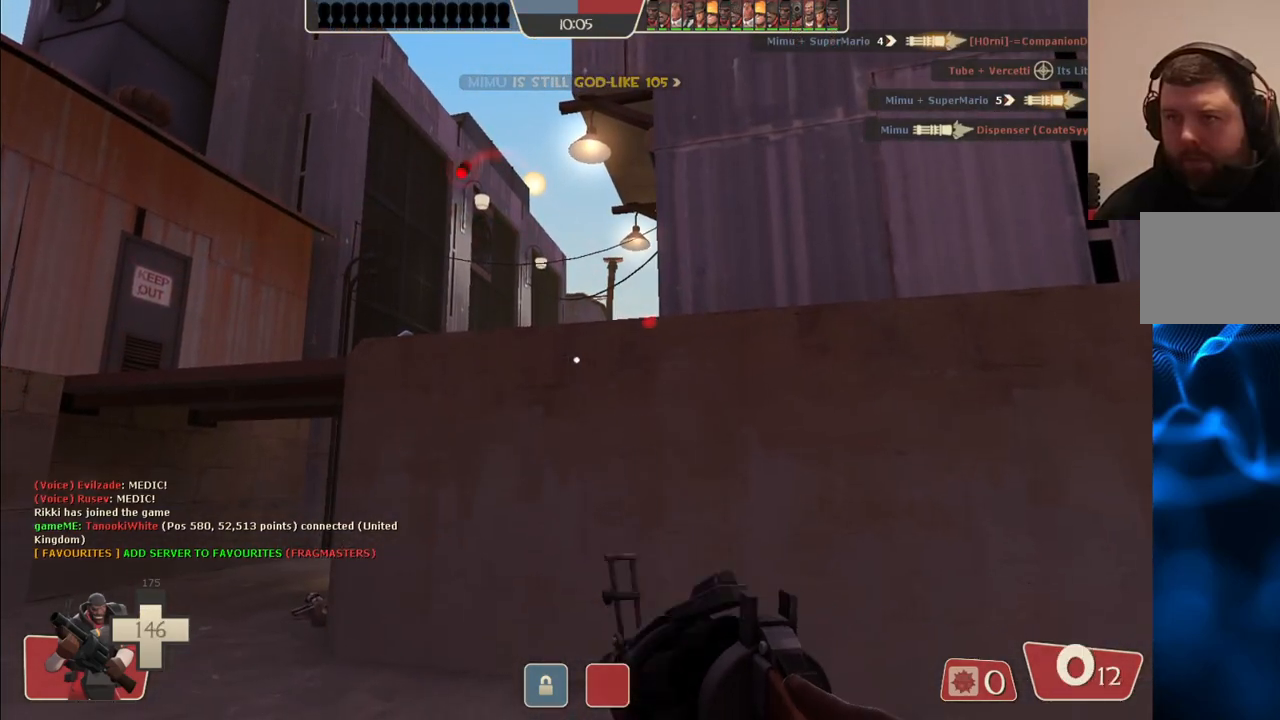
{"buttons": [], "left_stick": "up", "right_stick": "center", "events": [[33, "R2", "up"], [50, "left_stick", "down-right"], [150, "right_stick", "right"], [233, "left_stick", "up-right"], [300, "left_stick", "up"], [300, "right_stick", "center"]]}
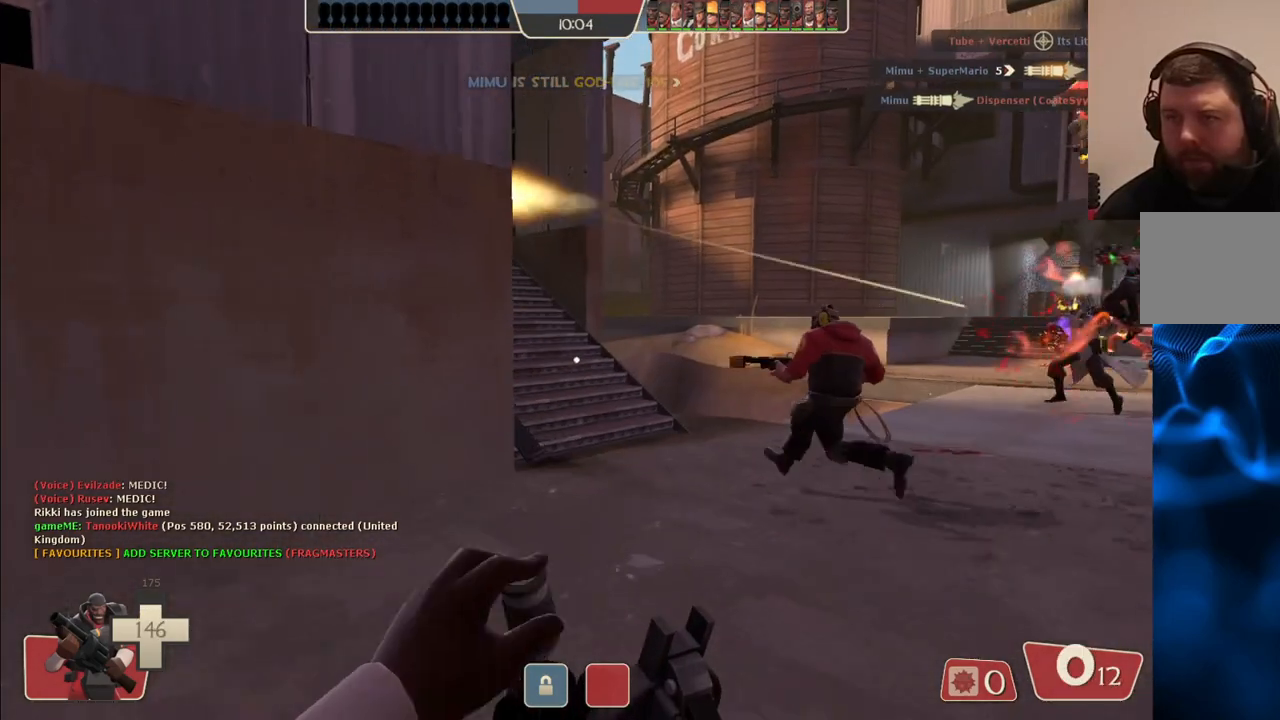
{"buttons": [], "left_stick": "up", "right_stick": "center", "events": []}
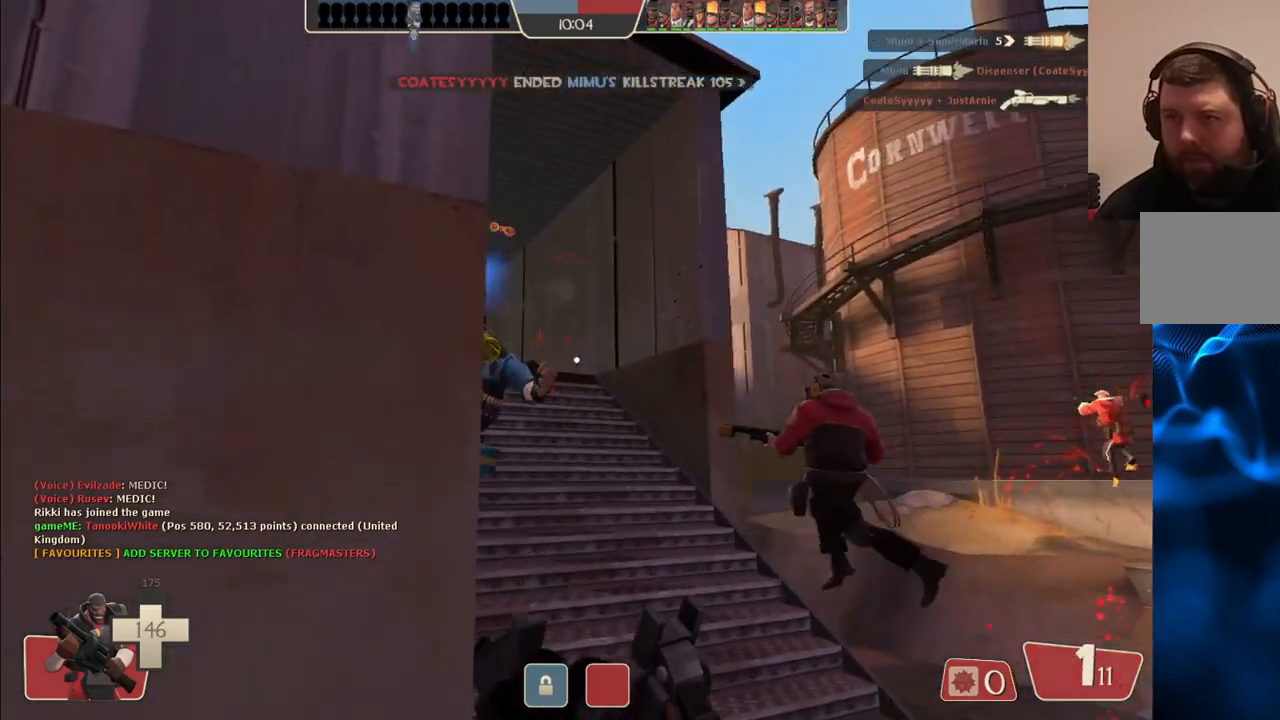
{"buttons": [], "left_stick": "up", "right_stick": "center", "events": [[117, "left_stick", "up-right"], [417, "left_stick", "up"]]}
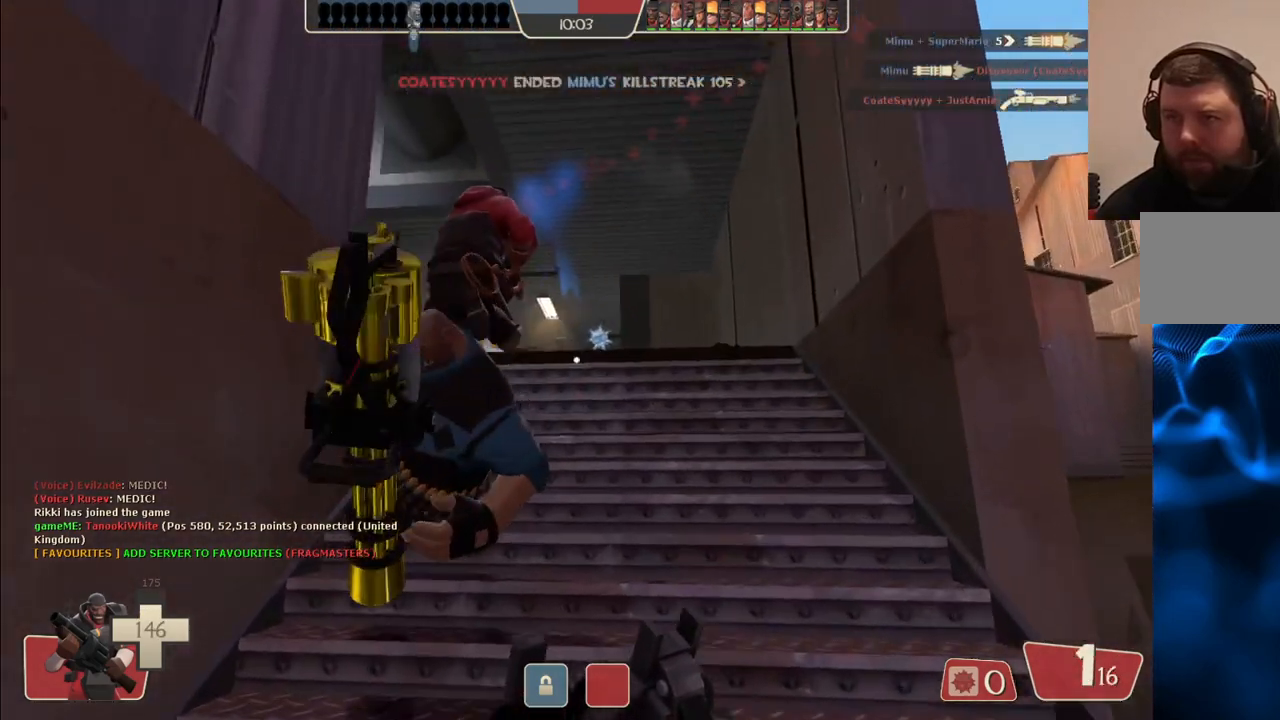
{"buttons": [], "left_stick": "up-right", "right_stick": "center", "events": [[417, "left_stick", "up-right"]]}
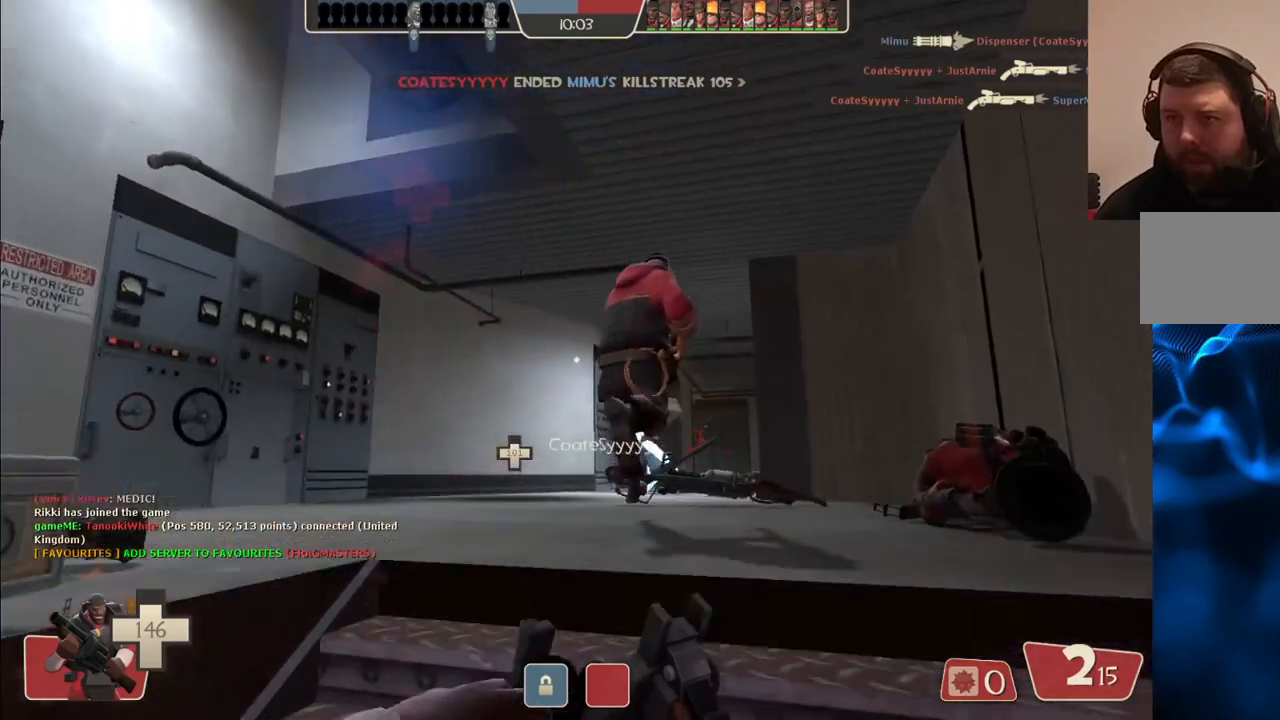
{"buttons": [], "left_stick": "down-left", "right_stick": "left", "events": [[67, "right_stick", "up"], [167, "R2", "down"], [167, "right_stick", "center"], [200, "left_stick", "down-right"], [283, "left_stick", "down-left"], [300, "R2", "up"], [500, "right_stick", "left"]]}
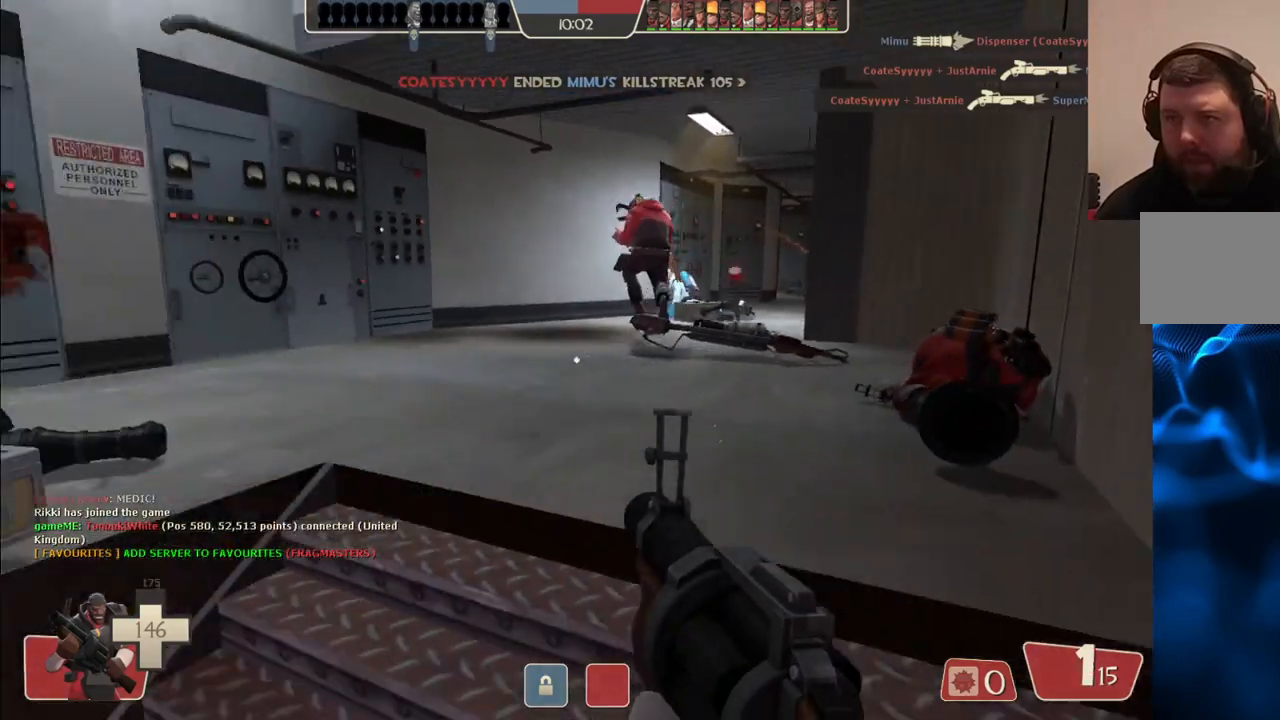
{"buttons": ["SQUARE"], "left_stick": "center", "right_stick": "center", "events": [[250, "left_stick", "up-left"], [267, "right_stick", "center"], [317, "left_stick", "up"], [350, "SQUARE", "down"], [400, "SQUARE", "up"], [467, "SQUARE", "down"], [483, "left_stick", "center"]]}
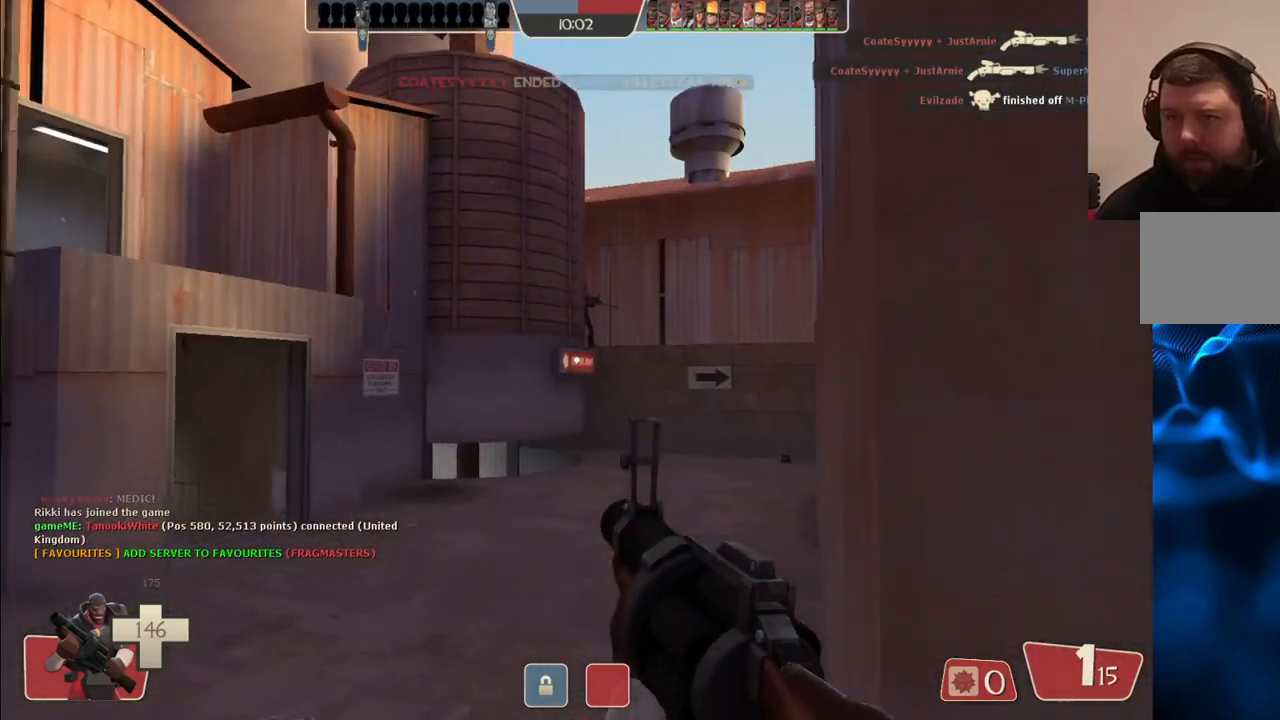
{"buttons": [], "left_stick": "up-left", "right_stick": "center", "events": [[50, "SQUARE", "up"], [167, "left_stick", "up-left"], [217, "right_stick", "right"], [350, "right_stick", "center"]]}
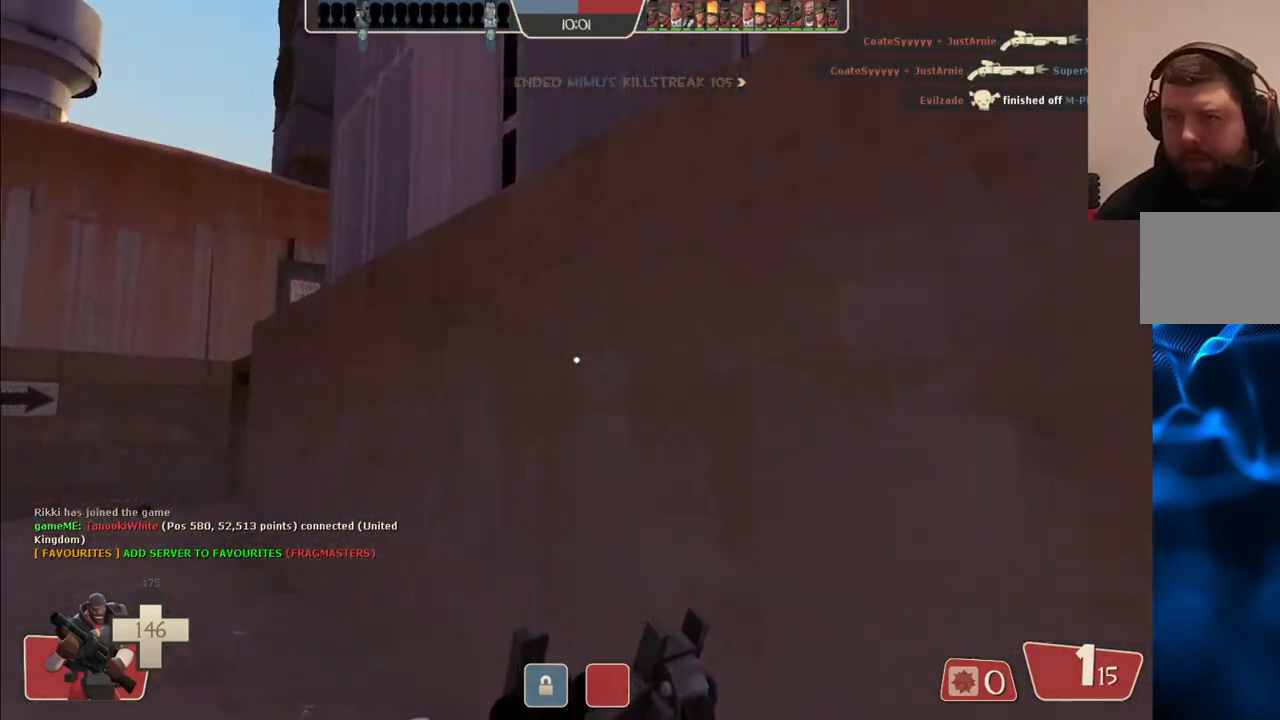
{"buttons": [], "left_stick": "up-left", "right_stick": "center", "events": [[300, "right_stick", "left"], [417, "right_stick", "center"]]}
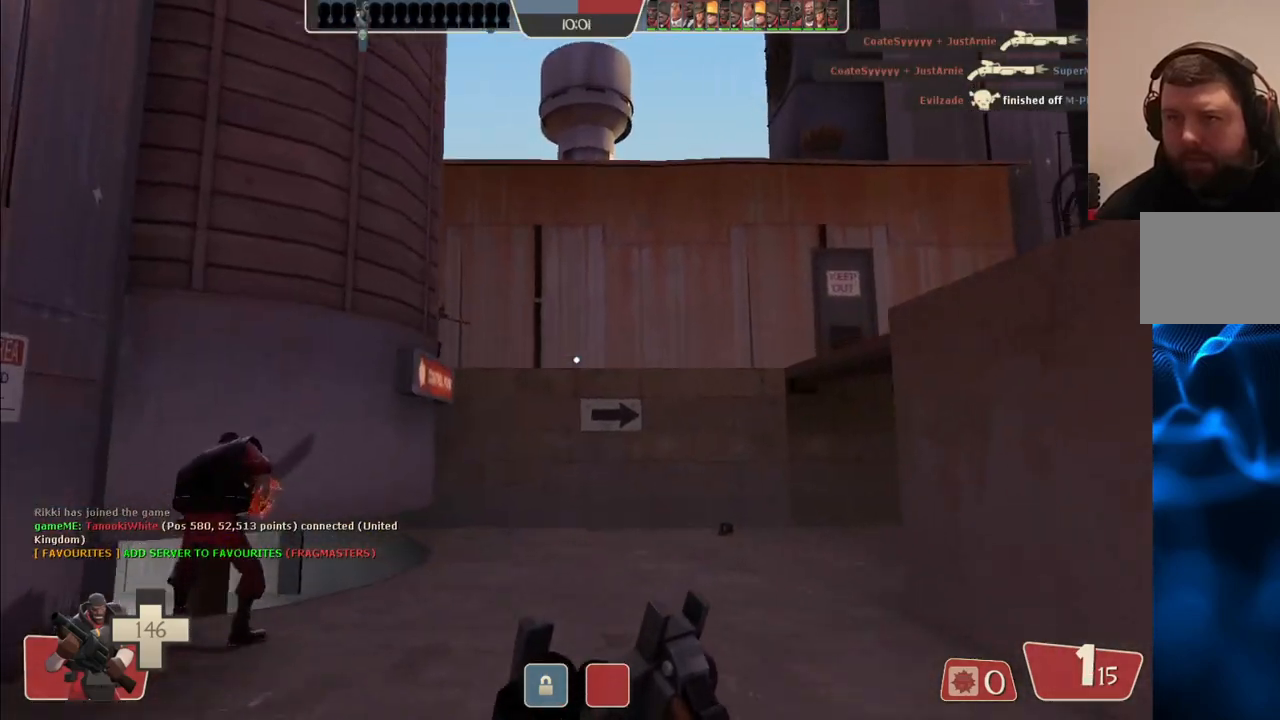
{"buttons": [], "left_stick": "up-left", "right_stick": "center", "events": [[183, "right_stick", "right"], [367, "right_stick", "center"]]}
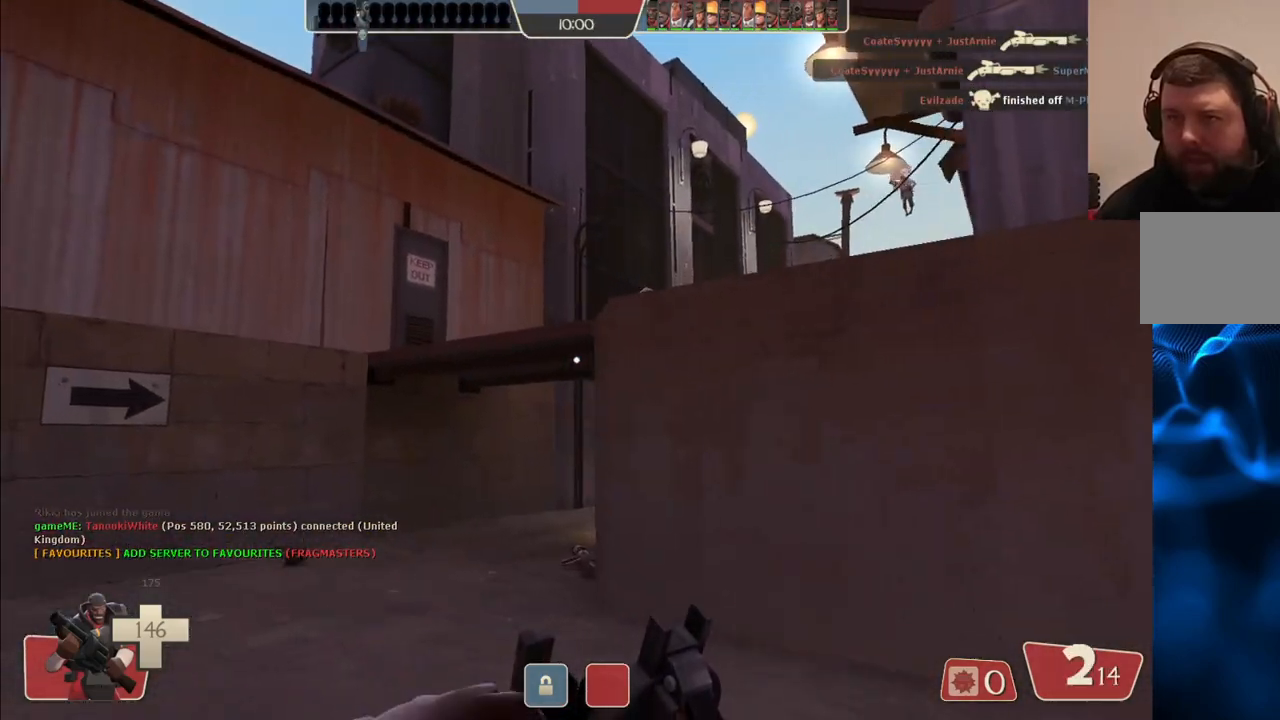
{"buttons": ["R2"], "left_stick": "up-left", "right_stick": "center", "events": [[100, "left_stick", "down-left"], [117, "right_stick", "right"], [233, "left_stick", "down-right"], [250, "right_stick", "center"], [283, "R2", "down"], [383, "left_stick", "down-left"], [500, "left_stick", "up-left"]]}
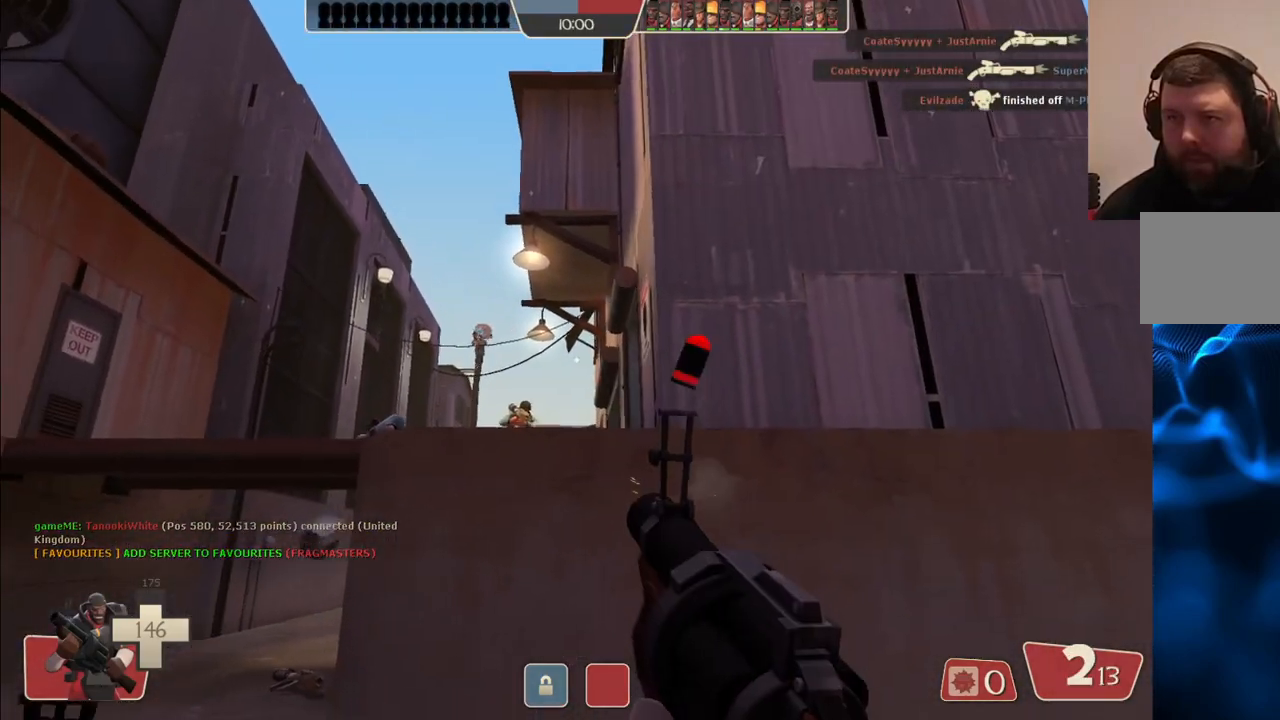
{"buttons": ["R2"], "left_stick": "down-right", "right_stick": "center", "events": [[83, "R2", "up"], [83, "left_stick", "up"], [267, "left_stick", "center"], [300, "R2", "down"], [417, "left_stick", "down-right"]]}
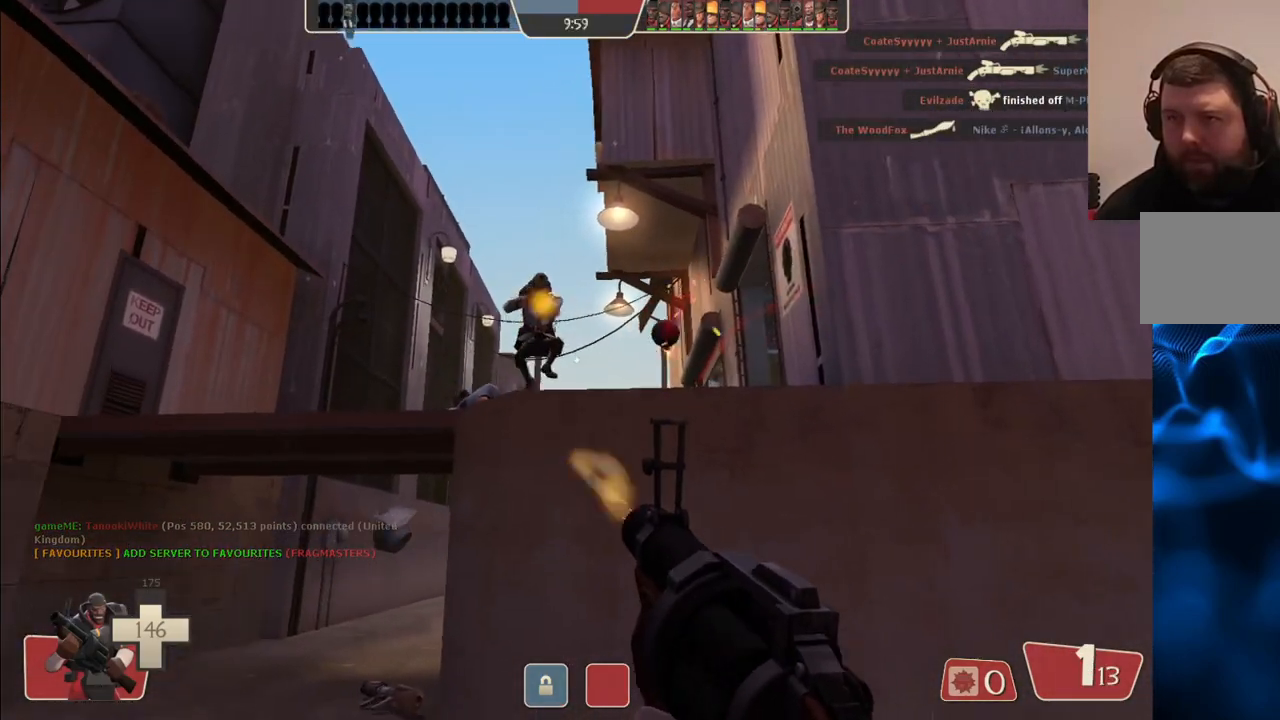
{"buttons": ["R2"], "left_stick": "down-right", "right_stick": "center", "events": []}
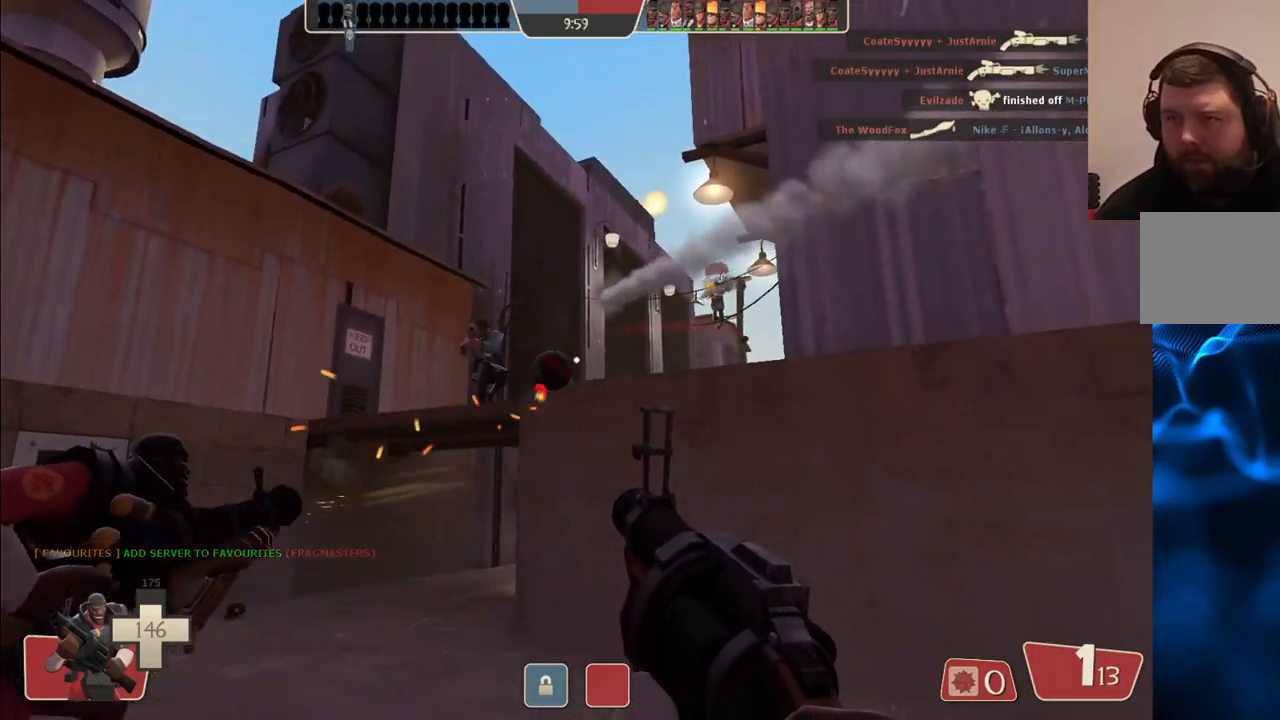
{"buttons": ["SQUARE"], "left_stick": "down-right", "right_stick": "center", "events": [[350, "R2", "up"], [467, "SQUARE", "down"]]}
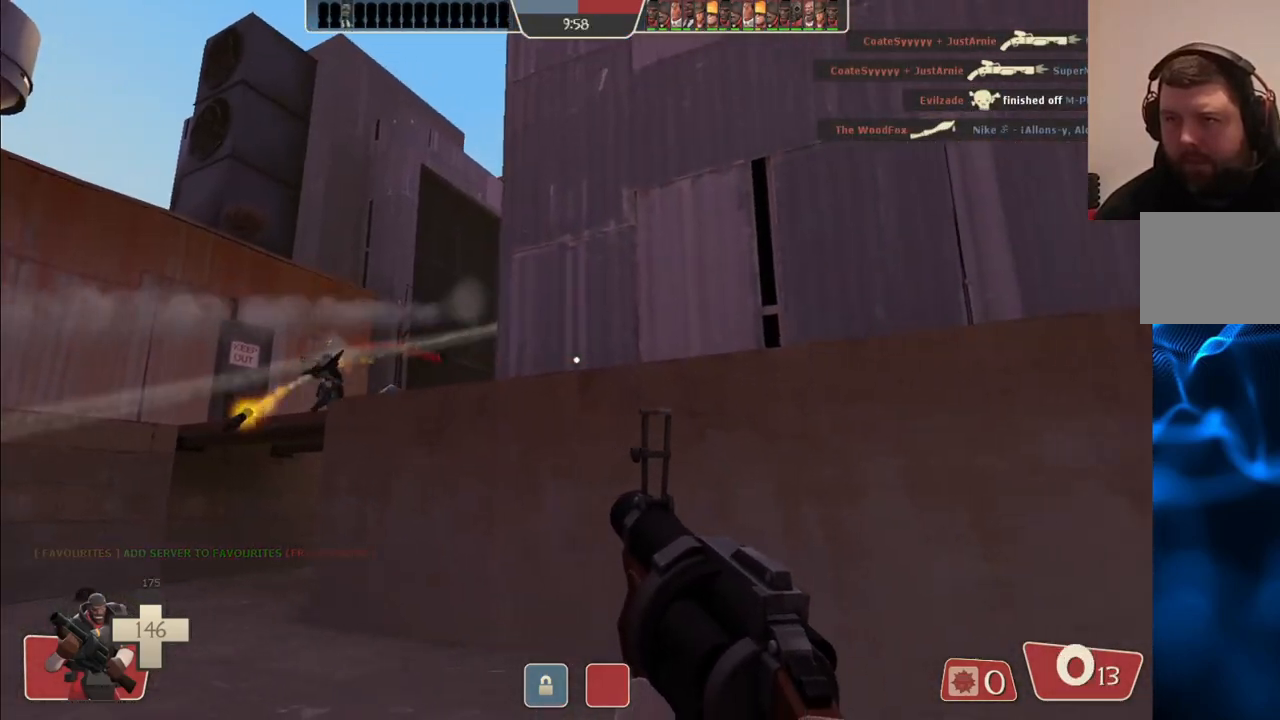
{"buttons": [], "left_stick": "right", "right_stick": "center", "events": [[33, "left_stick", "right"], [50, "SQUARE", "up"], [117, "SQUARE", "down"], [200, "SQUARE", "up"], [283, "SQUARE", "down"], [317, "SQUARE", "up"], [400, "SQUARE", "down"], [467, "SQUARE", "up"]]}
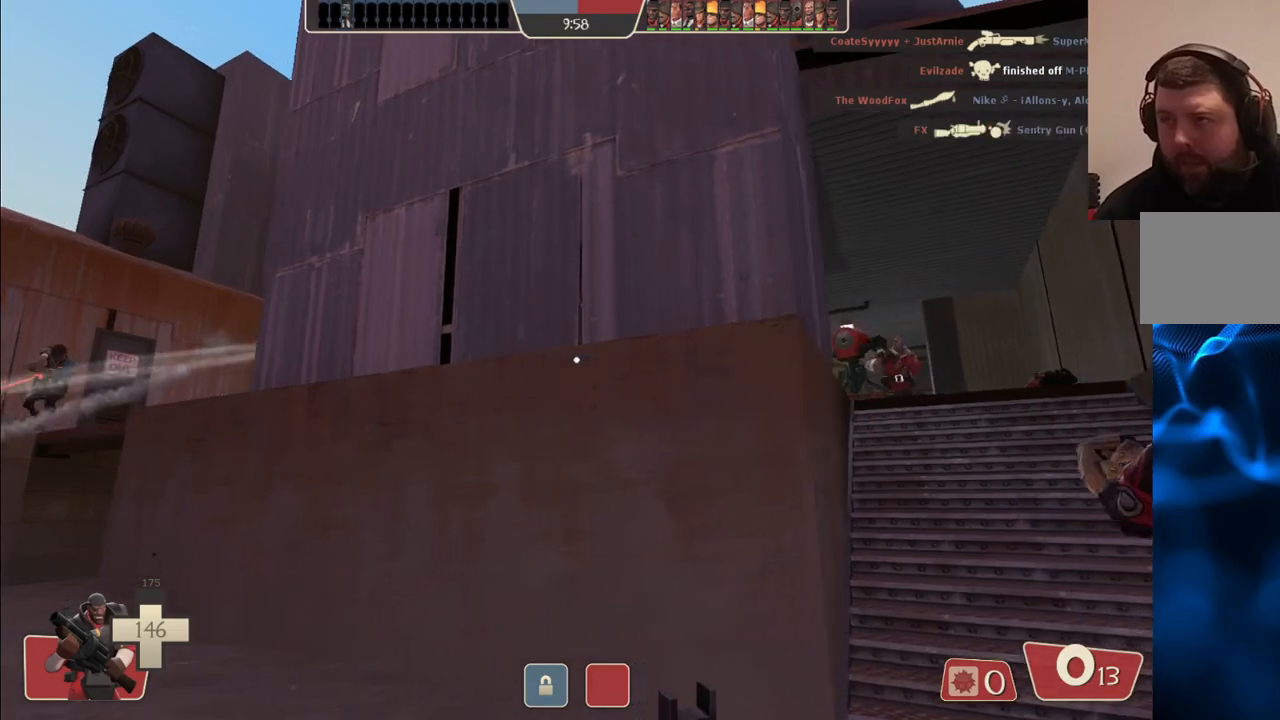
{"buttons": [], "left_stick": "right", "right_stick": "center", "events": [[150, "right_stick", "left"], [283, "right_stick", "center"]]}
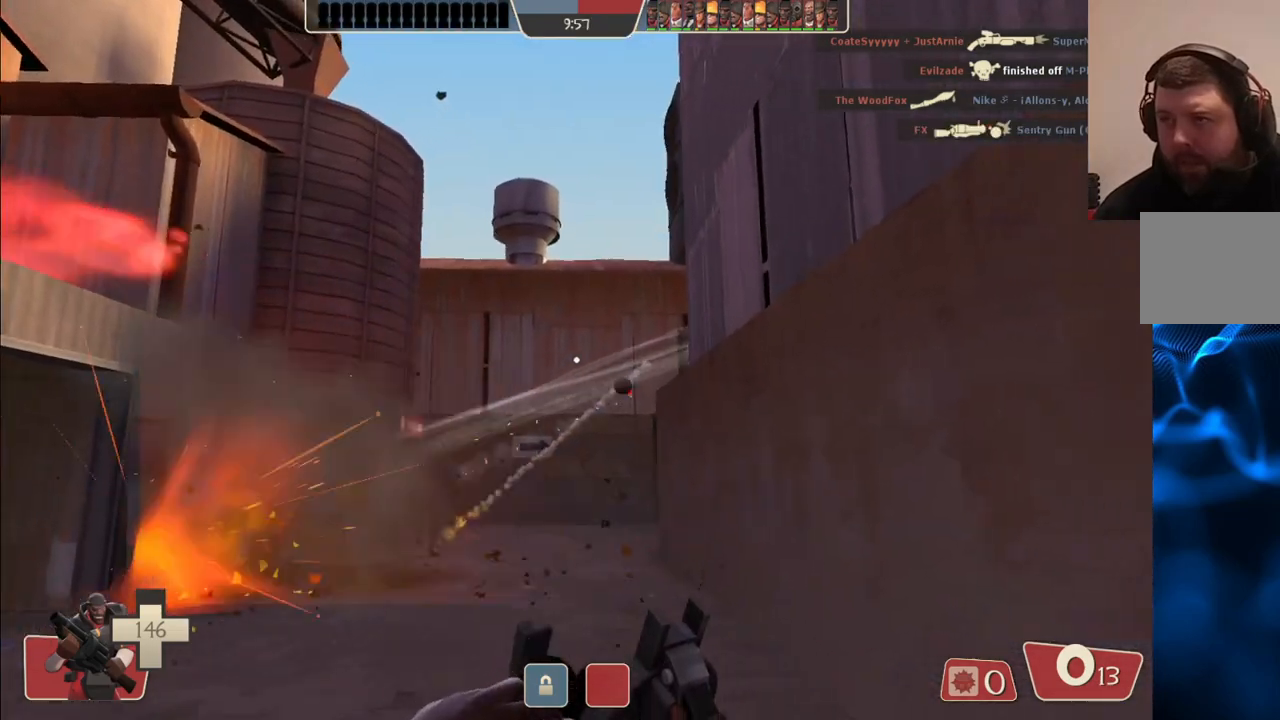
{"buttons": [], "left_stick": "center", "right_stick": "center", "events": [[133, "right_stick", "left"], [200, "right_stick", "center"], [400, "left_stick", "center"]]}
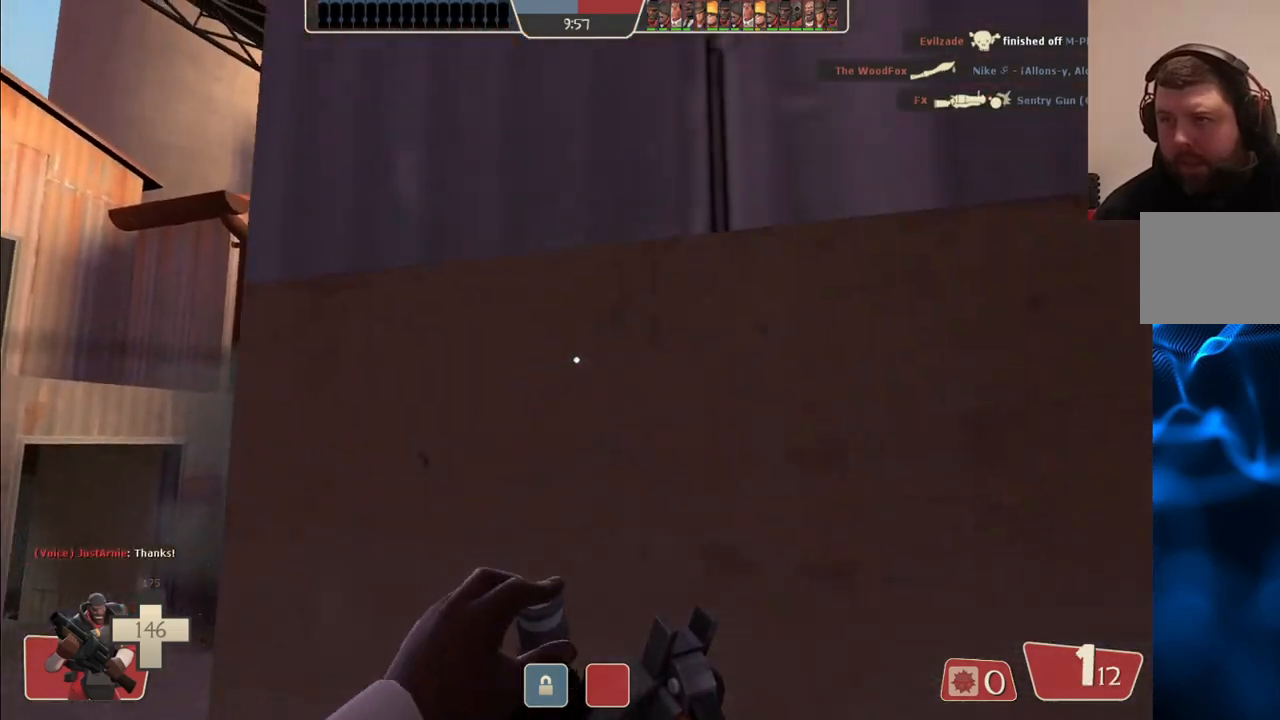
{"buttons": [], "left_stick": "center", "right_stick": "center", "events": [[133, "left_stick", "up-left"], [417, "left_stick", "center"]]}